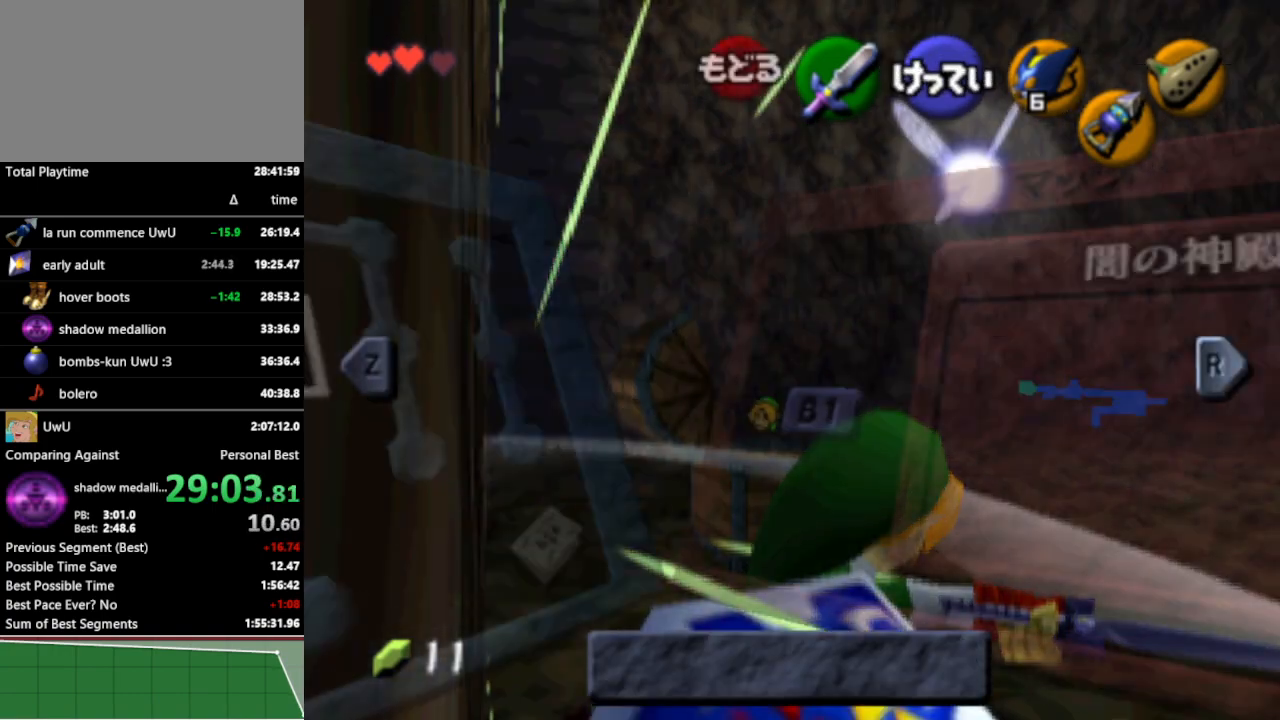
Gameplay with a controller (Nintendo layout); each line is a JSON object with the inputs held at the frame after it. "events" lists button and stick changes between this image and that frame as [ms after this image, input, new state], when the widget could be followed in between. Not read: L3 R3.
{"buttons": [], "left_stick": "up", "right_stick": "center", "events": [[267, "START", "down"], [333, "START", "up"], [500, "left_stick", "up"]]}
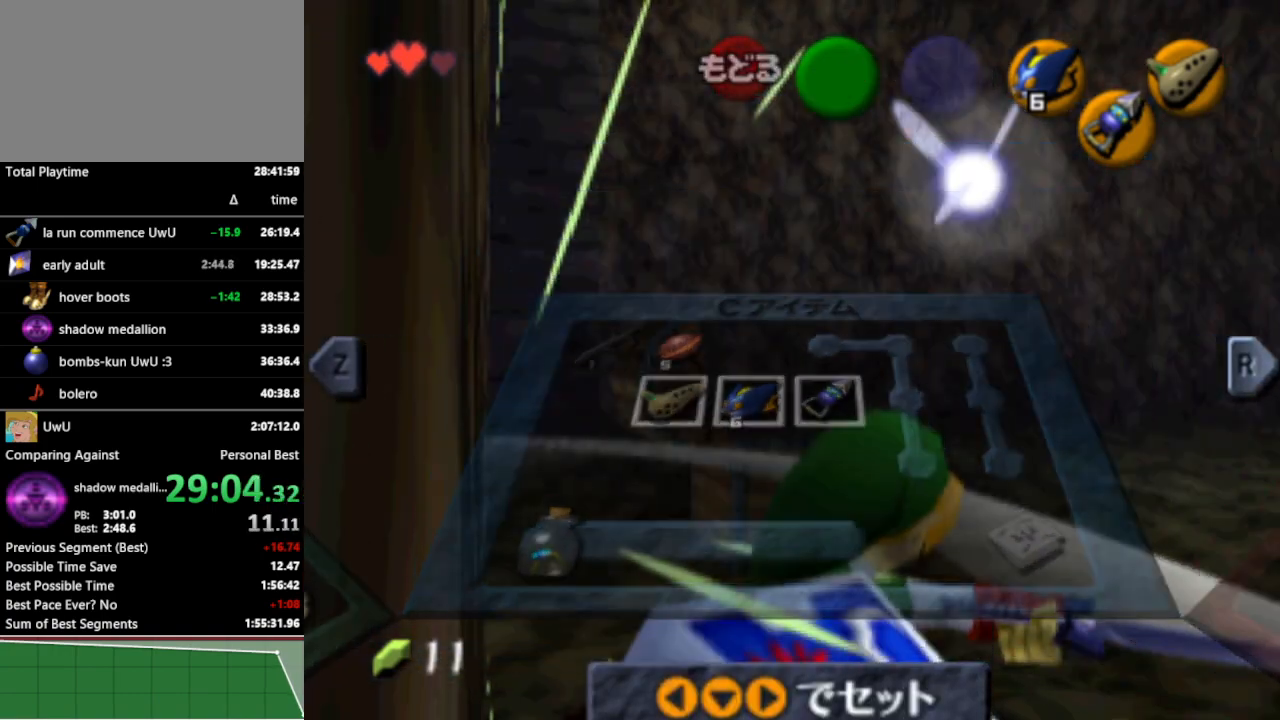
{"buttons": [], "left_stick": "up", "right_stick": "center", "events": []}
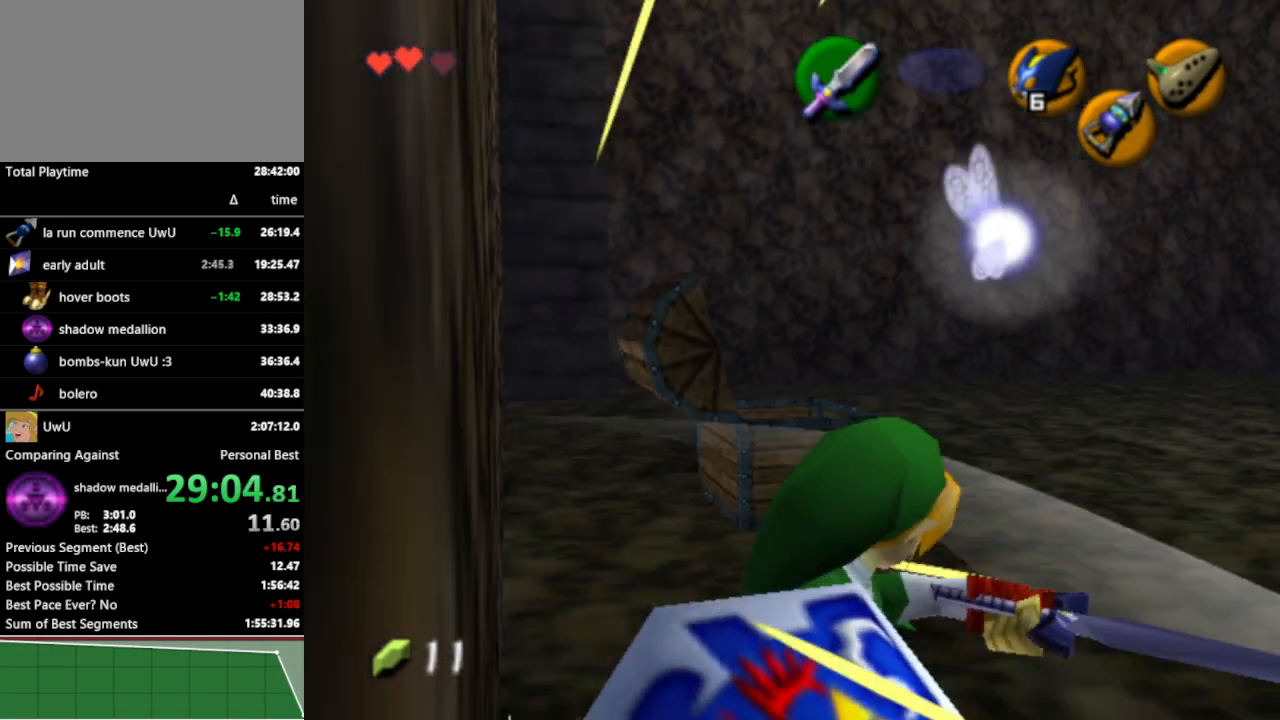
{"buttons": [], "left_stick": "up", "right_stick": "center", "events": []}
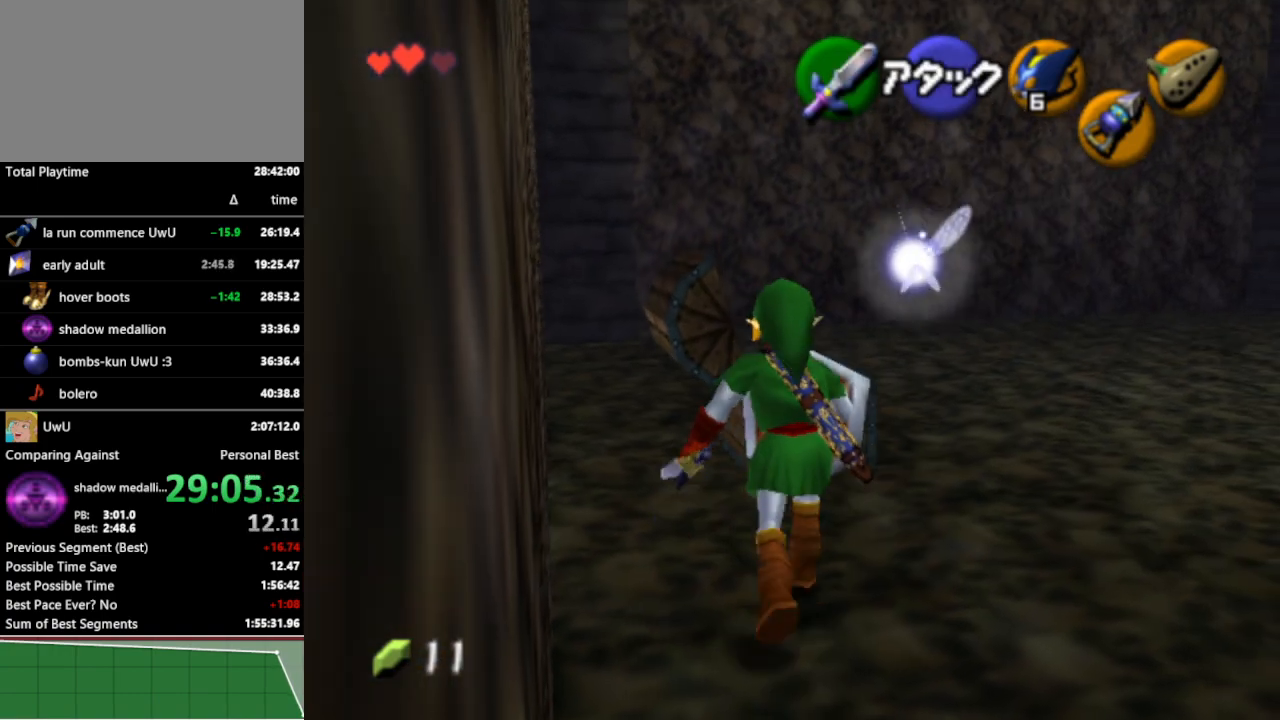
{"buttons": ["L1"], "left_stick": "center", "right_stick": "center", "events": [[400, "L1", "down"], [467, "left_stick", "center"]]}
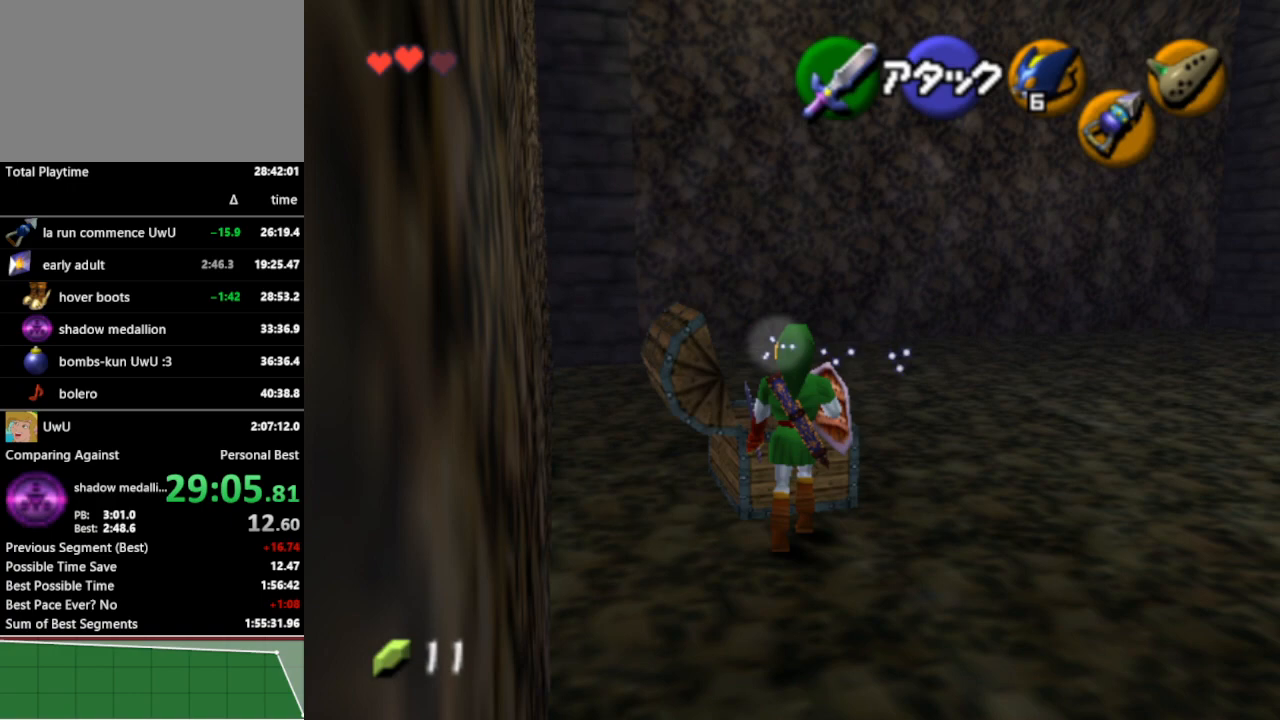
{"buttons": ["A", "L1"], "left_stick": "down", "right_stick": "center", "events": [[100, "left_stick", "left"], [133, "A", "down"], [233, "A", "up"], [267, "left_stick", "center"], [467, "A", "down"], [467, "left_stick", "down"]]}
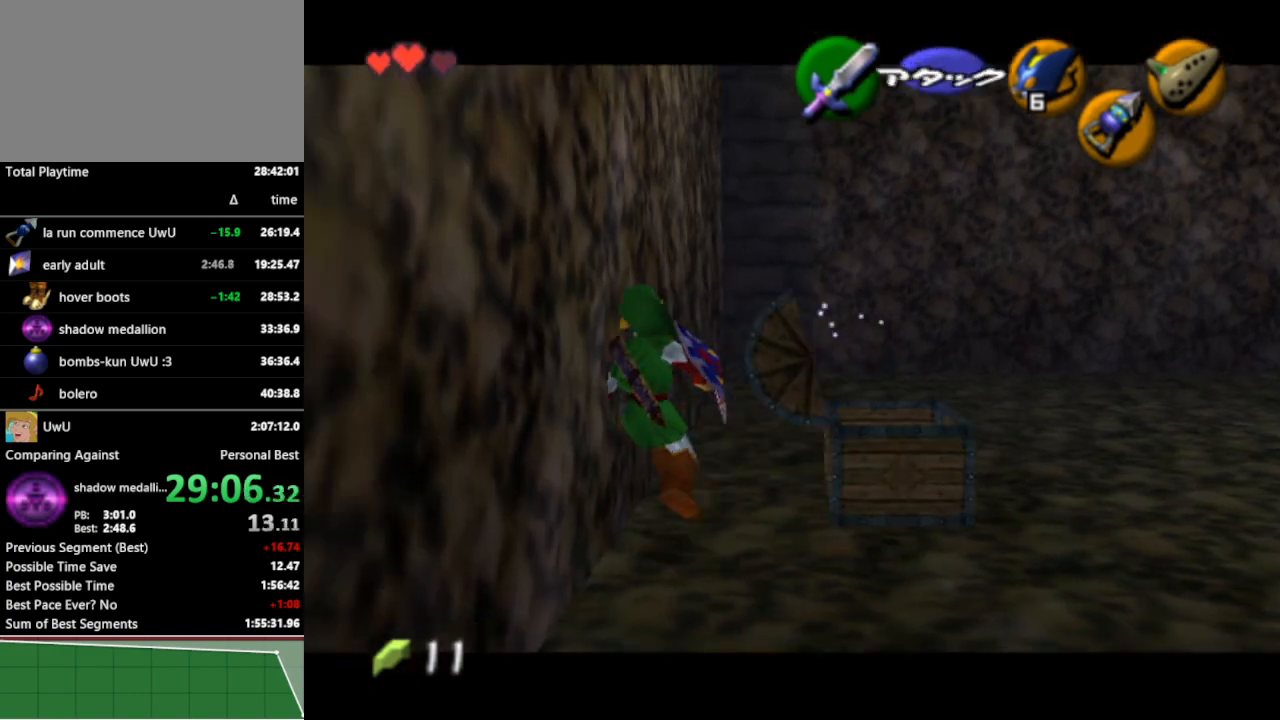
{"buttons": [], "left_stick": "center", "right_stick": "center", "events": [[100, "A", "up"], [133, "left_stick", "center"], [233, "L1", "up"]]}
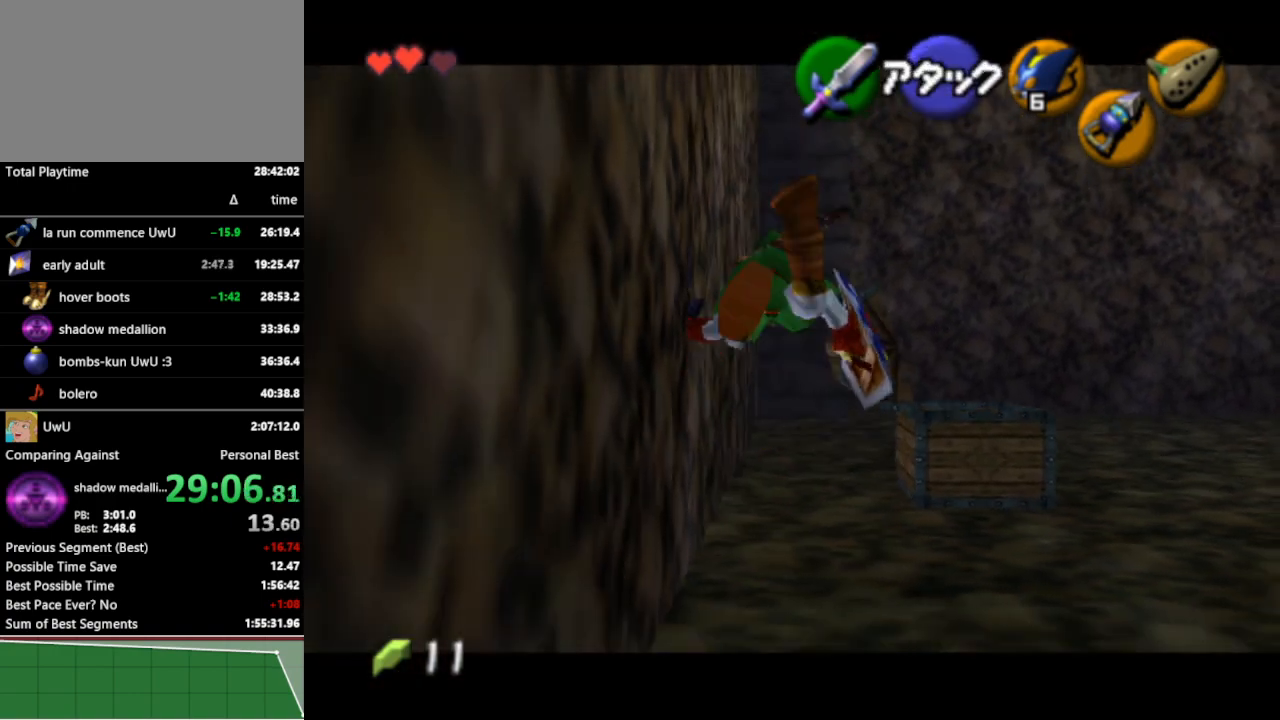
{"buttons": [], "left_stick": "center", "right_stick": "center", "events": []}
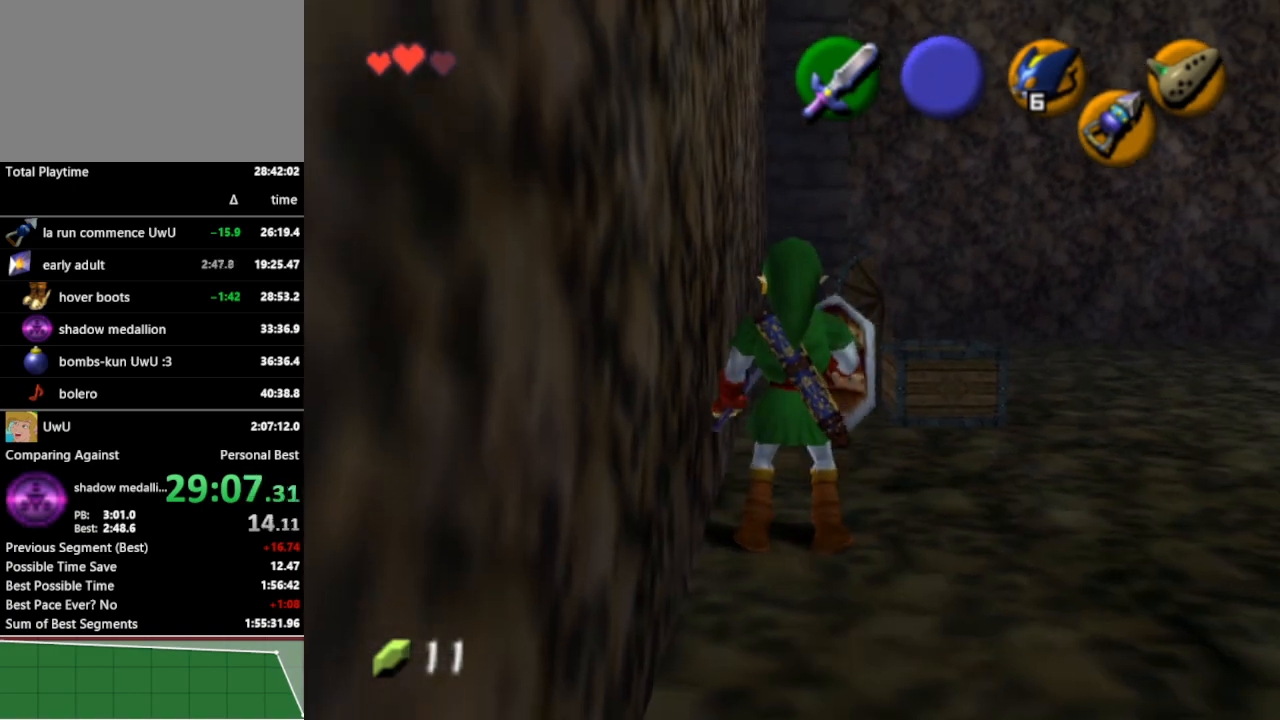
{"buttons": ["L1"], "left_stick": "center", "right_stick": "center", "events": [[267, "L1", "down"]]}
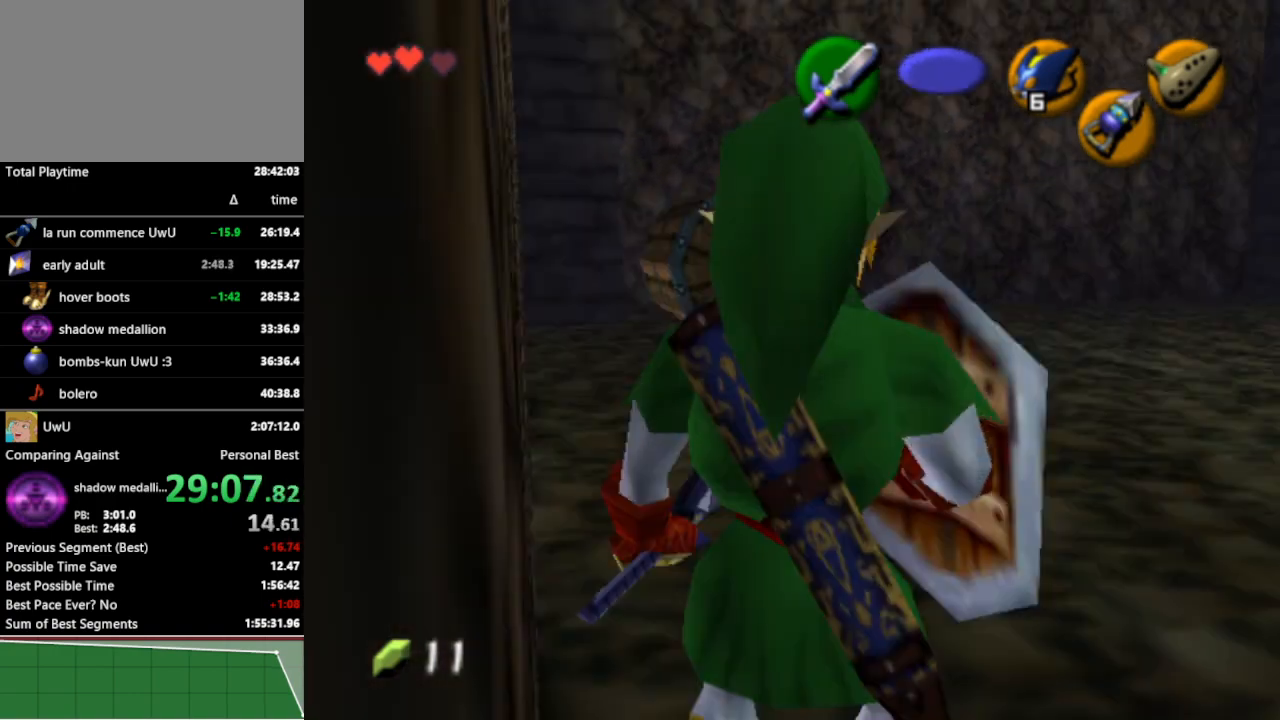
{"buttons": [], "left_stick": "center", "right_stick": "center", "events": [[133, "L1", "up"], [367, "left_stick", "left"], [433, "left_stick", "center"]]}
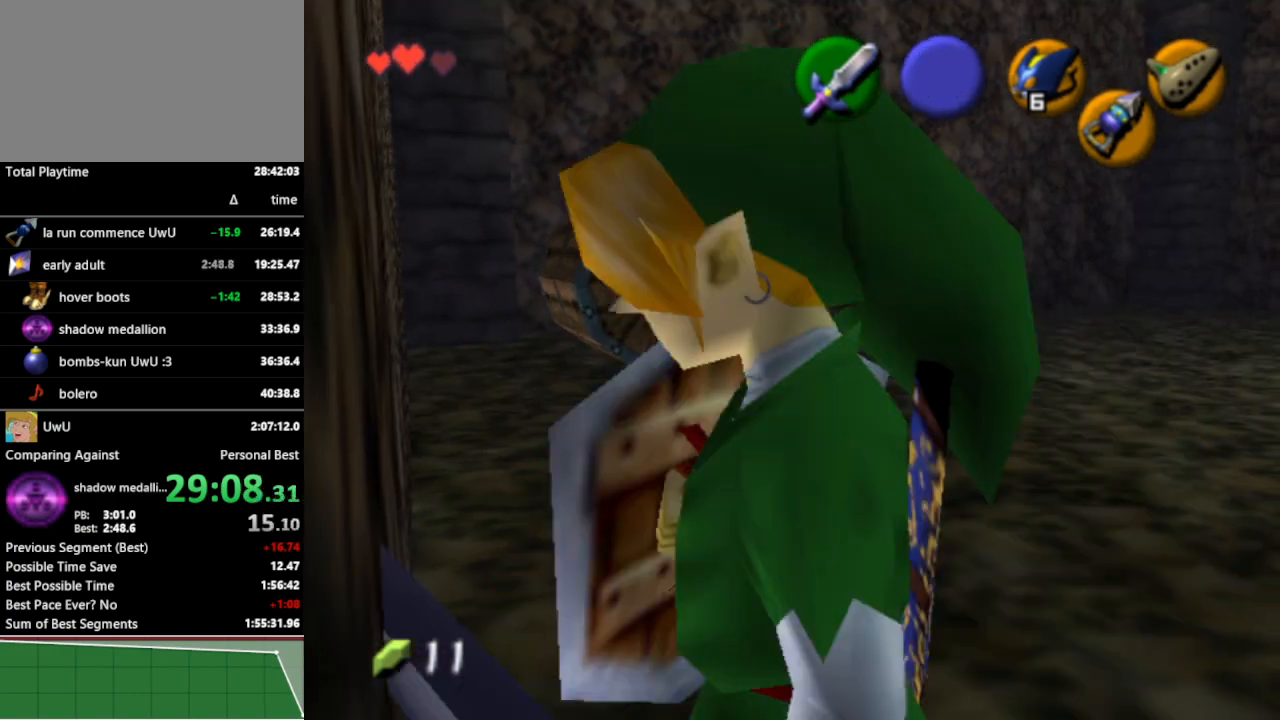
{"buttons": ["L1"], "left_stick": "center", "right_stick": "center", "events": [[367, "L1", "down"]]}
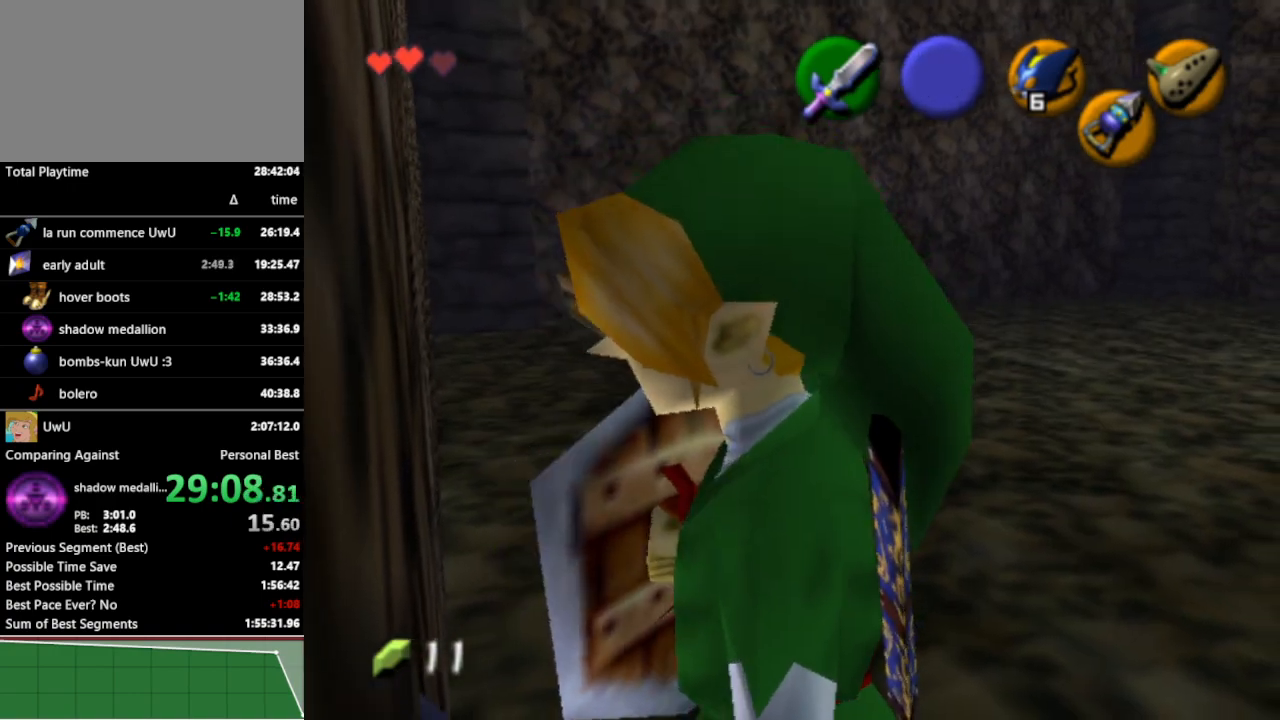
{"buttons": ["L1"], "left_stick": "center", "right_stick": "center", "events": [[33, "L1", "up"], [233, "left_stick", "right"], [400, "L1", "down"], [433, "left_stick", "center"]]}
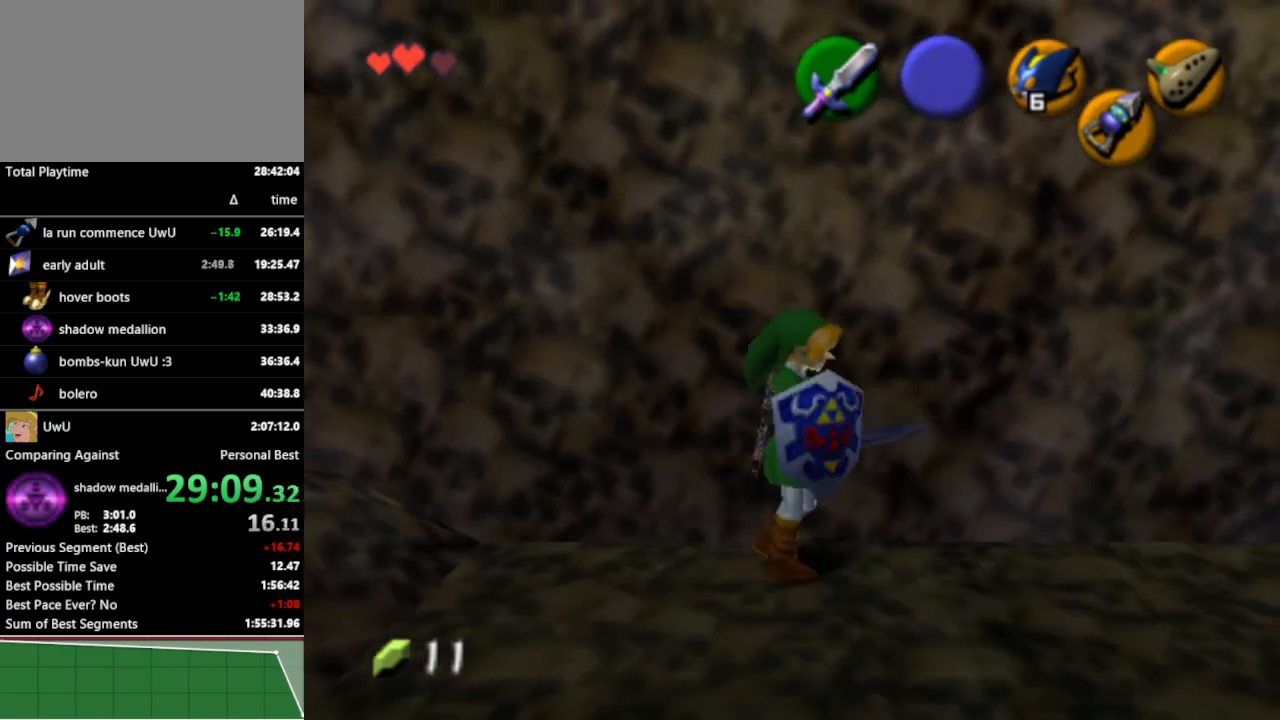
{"buttons": [], "left_stick": "up-right", "right_stick": "center", "events": [[33, "L1", "up"], [100, "left_stick", "up"], [167, "left_stick", "up-right"]]}
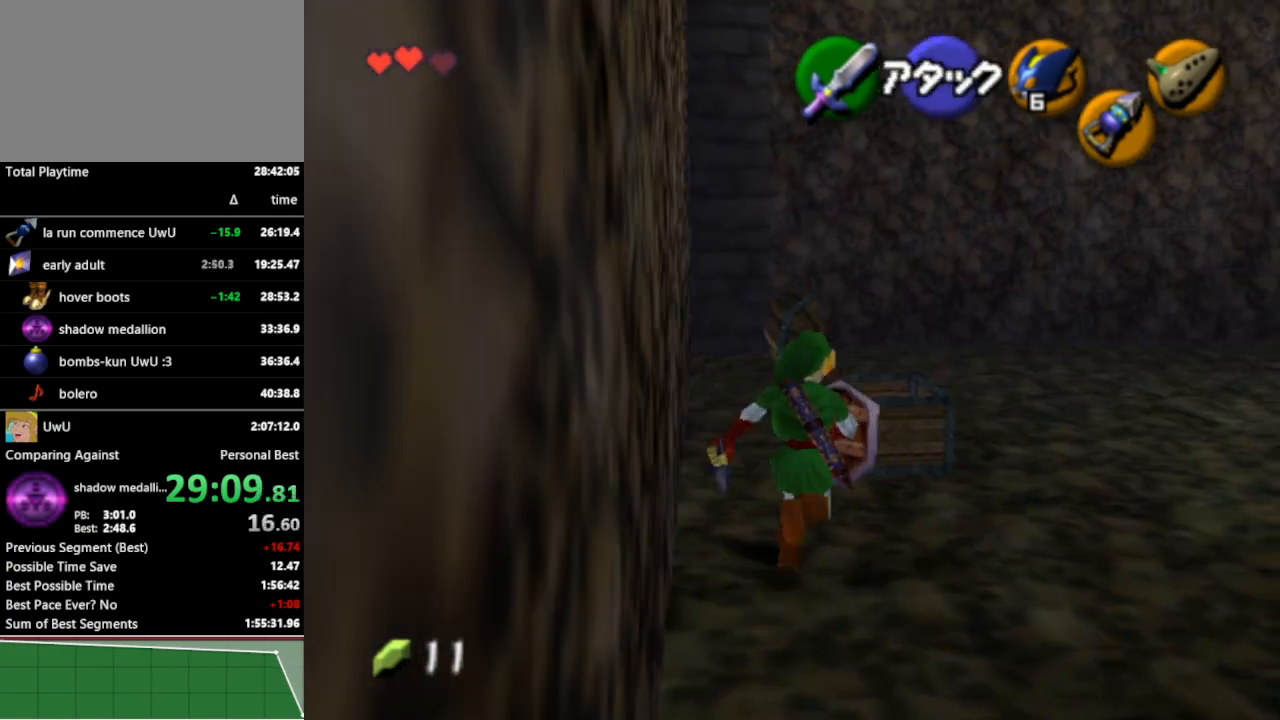
{"buttons": ["L1"], "left_stick": "center", "right_stick": "center", "events": [[200, "left_stick", "up"], [433, "L1", "down"], [467, "left_stick", "center"]]}
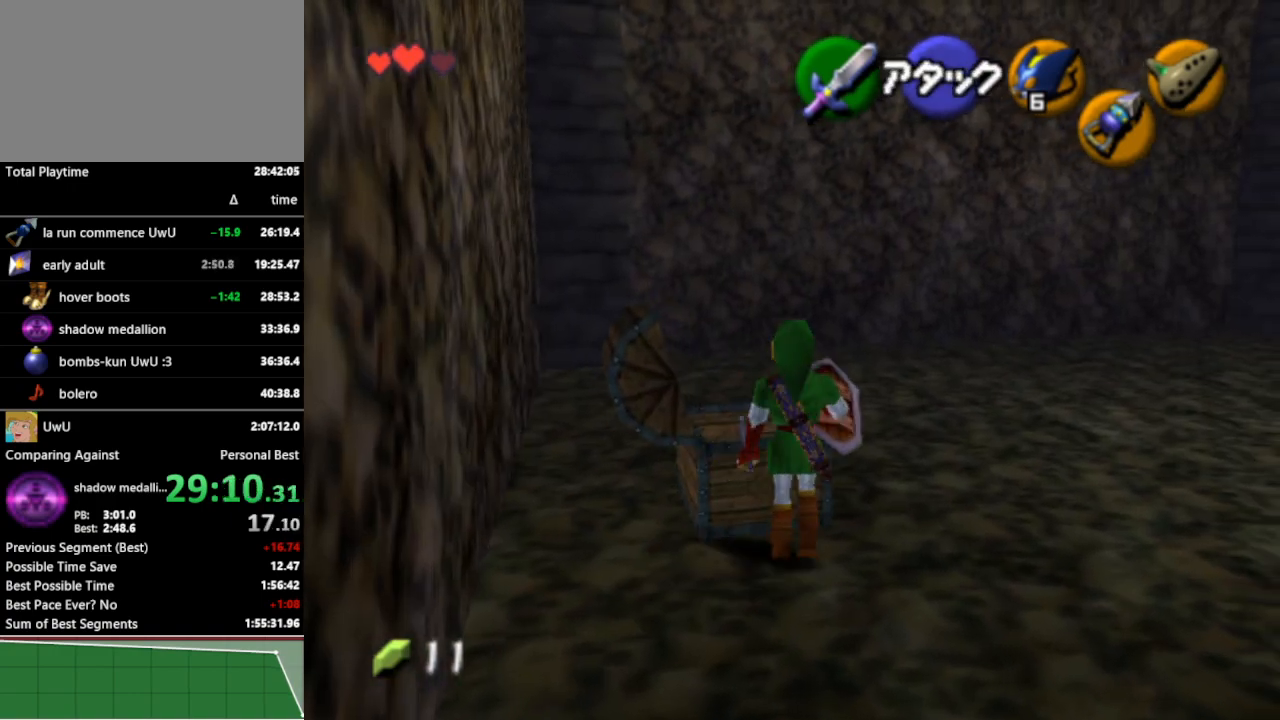
{"buttons": ["A", "L1"], "left_stick": "down", "right_stick": "center", "events": [[100, "A", "down"], [100, "left_stick", "left"], [200, "A", "up"], [233, "left_stick", "center"], [467, "A", "down"], [467, "left_stick", "down"]]}
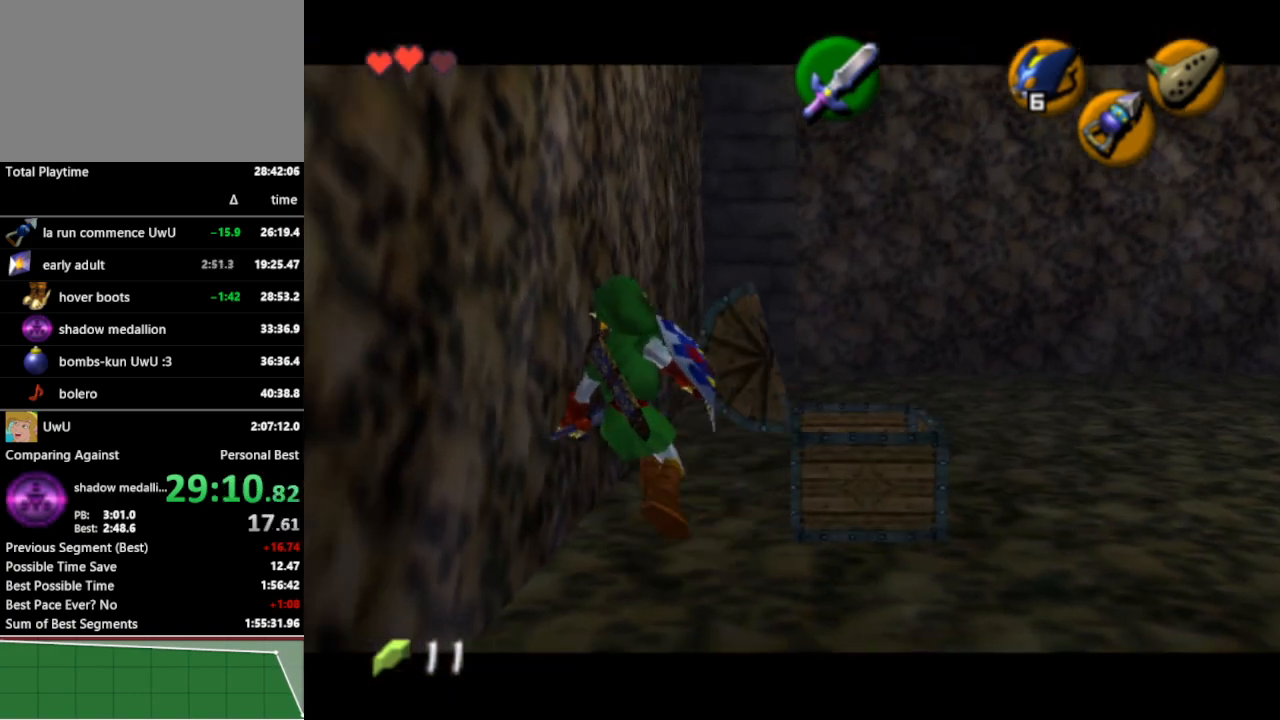
{"buttons": [], "left_stick": "center", "right_stick": "center", "events": [[100, "A", "up"], [100, "left_stick", "center"], [167, "L1", "up"]]}
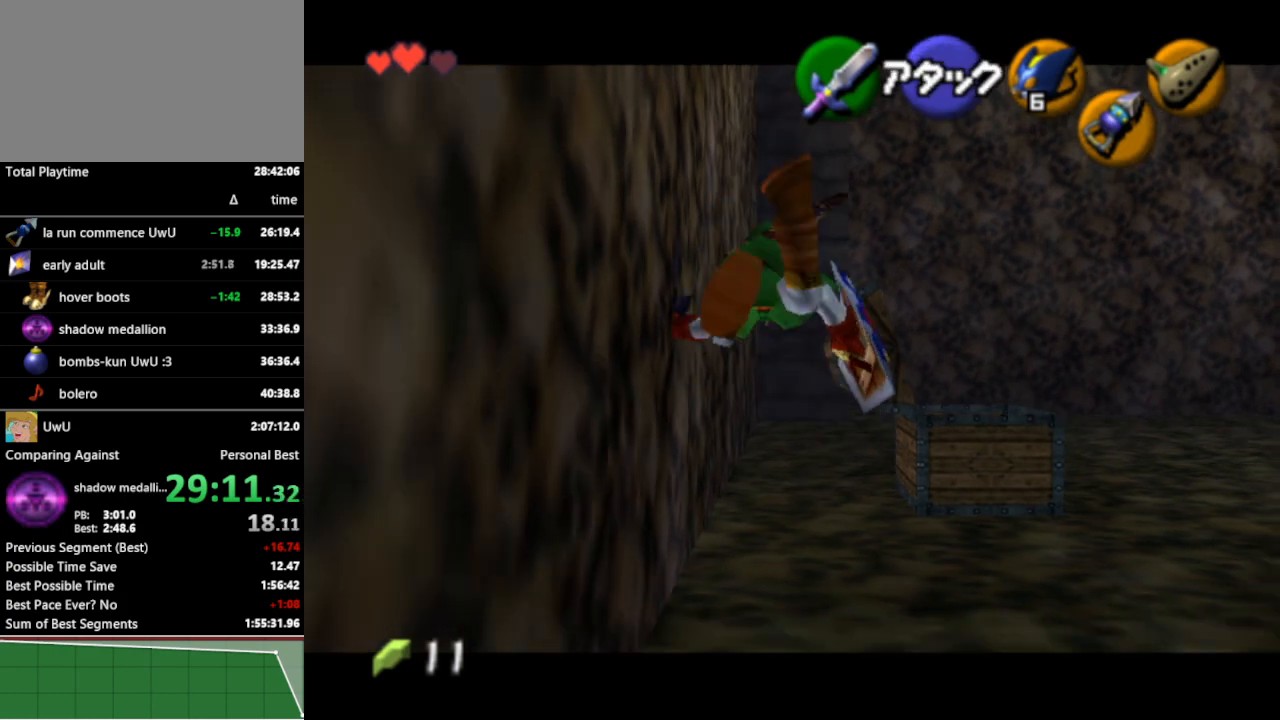
{"buttons": [], "left_stick": "center", "right_stick": "center", "events": []}
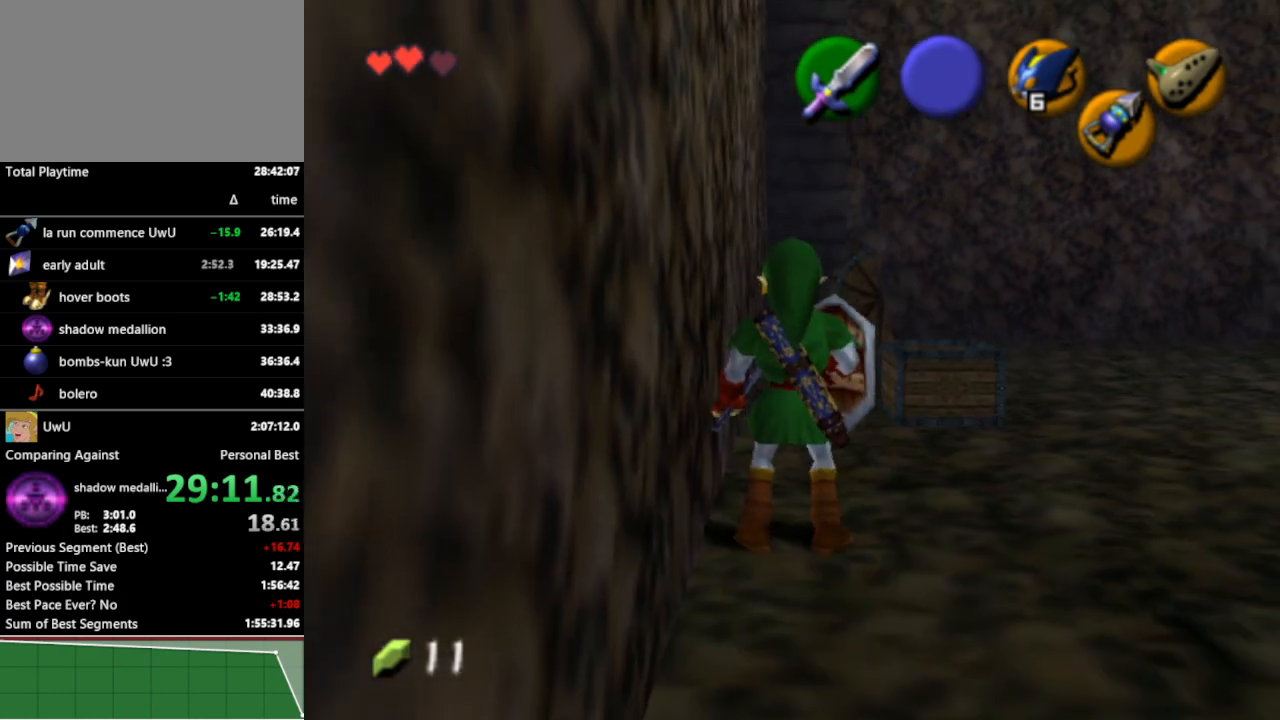
{"buttons": [], "left_stick": "center", "right_stick": "center", "events": [[100, "L1", "down"], [333, "L1", "up"]]}
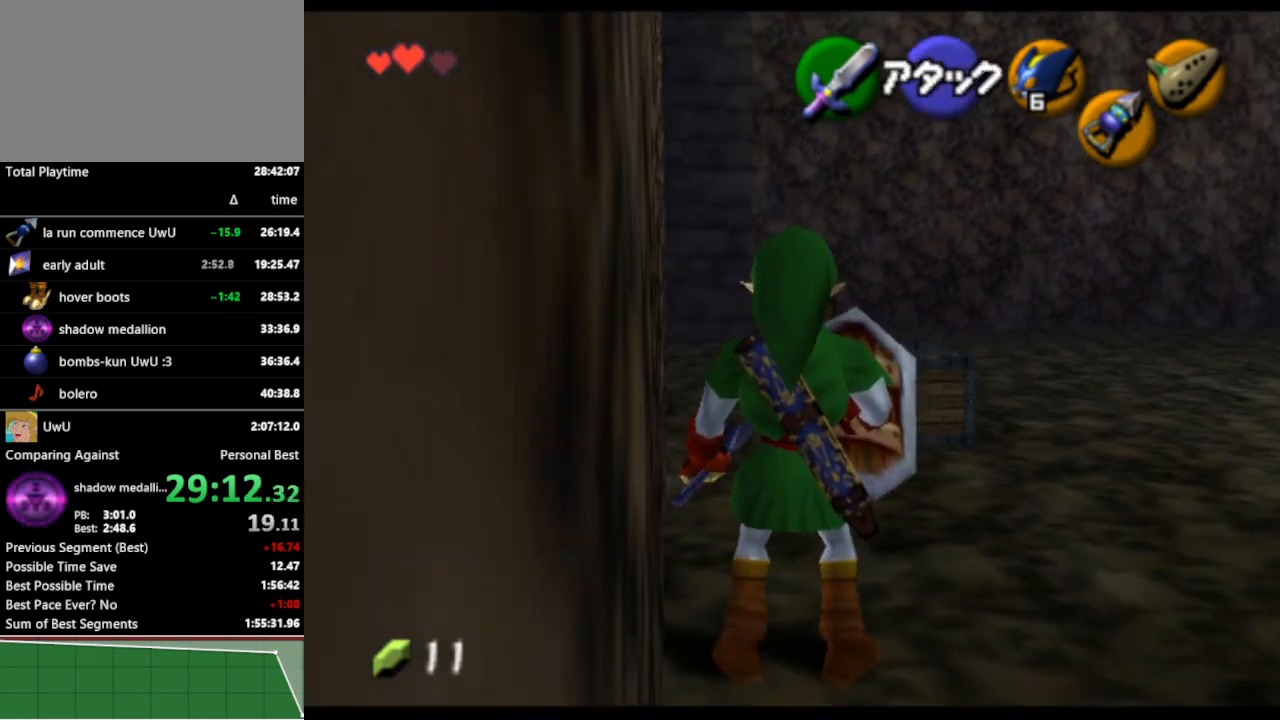
{"buttons": ["L1"], "left_stick": "center", "right_stick": "center", "events": [[167, "L1", "down"]]}
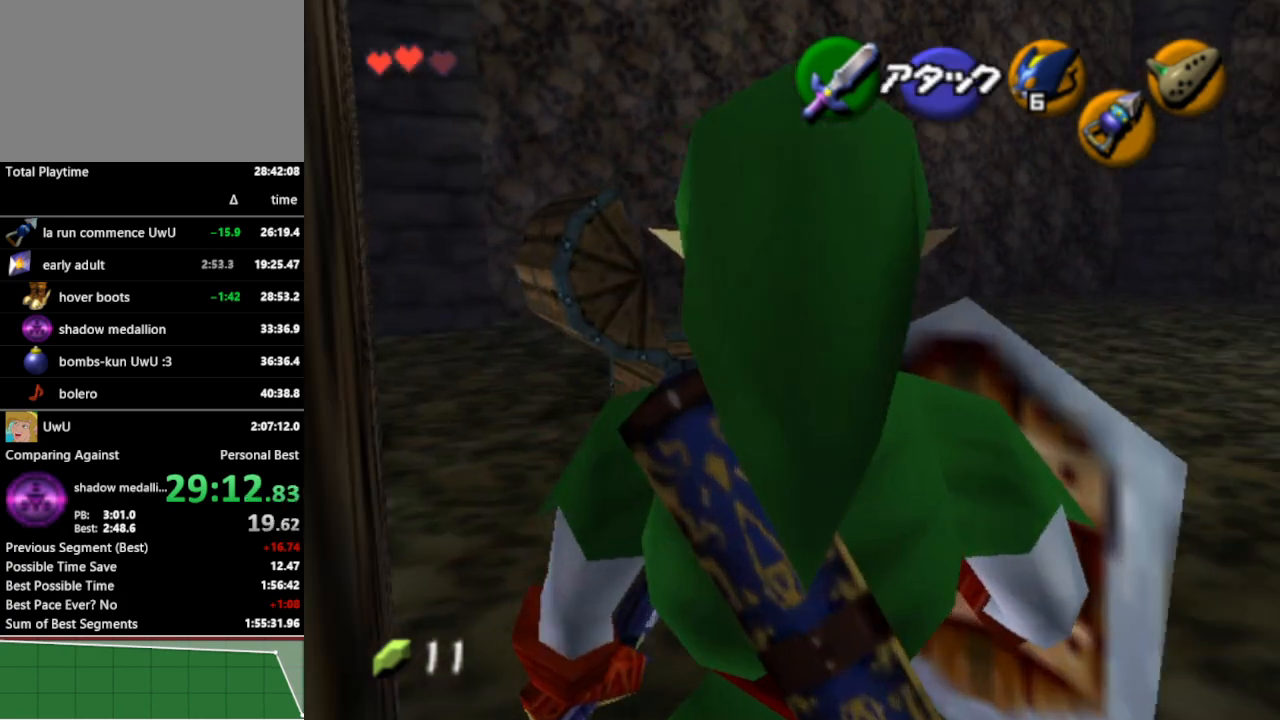
{"buttons": [], "left_stick": "center", "right_stick": "center", "events": [[100, "L1", "up"]]}
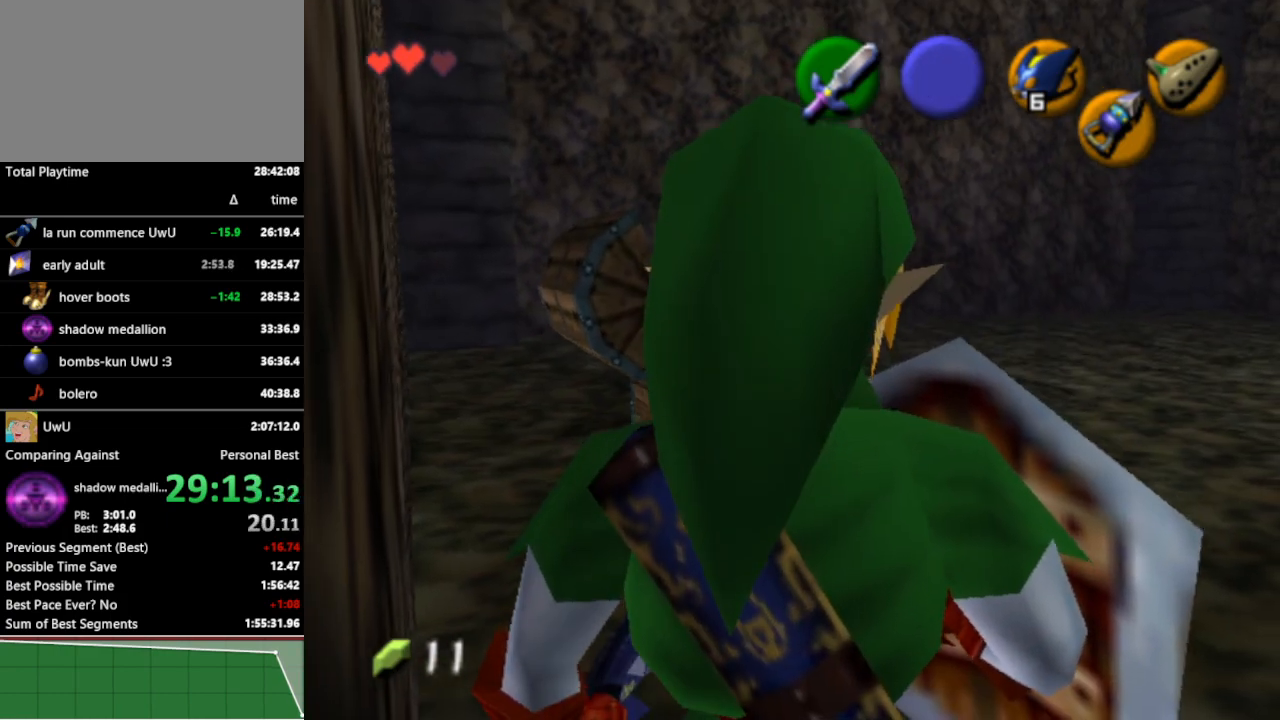
{"buttons": [], "left_stick": "left", "right_stick": "center", "events": [[467, "left_stick", "left"]]}
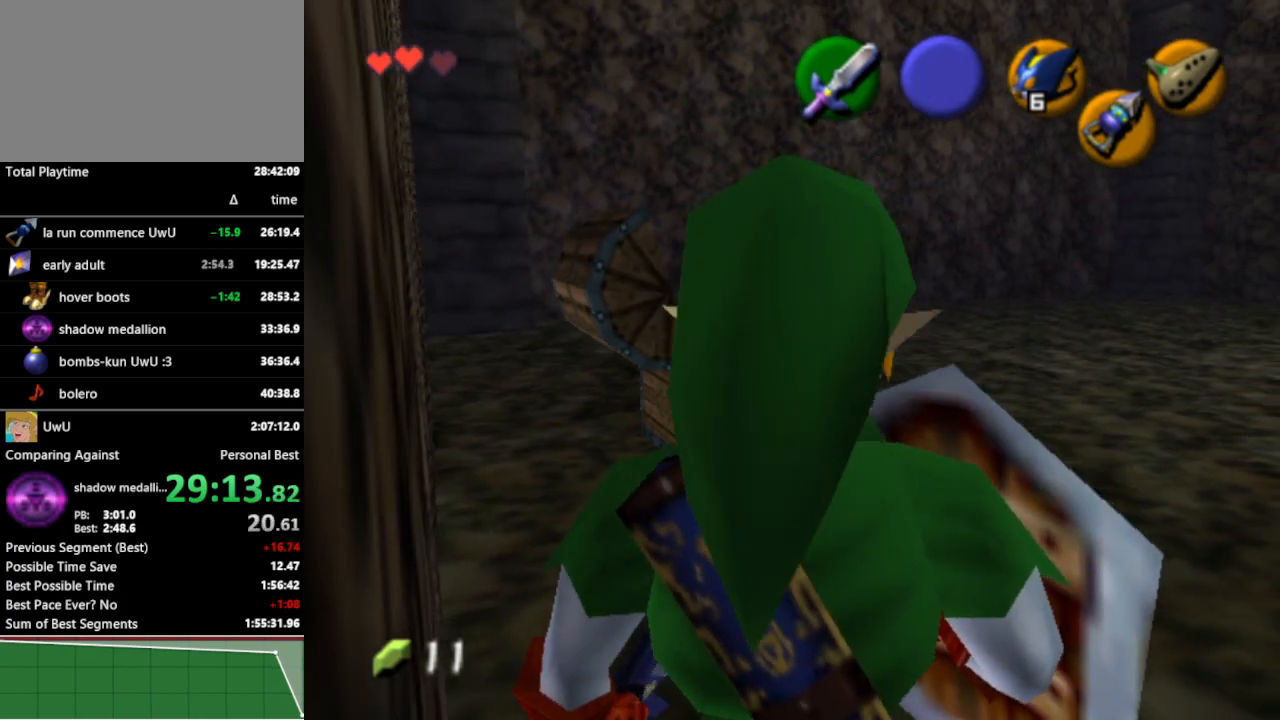
{"buttons": [], "left_stick": "center", "right_stick": "center", "events": [[33, "left_stick", "center"]]}
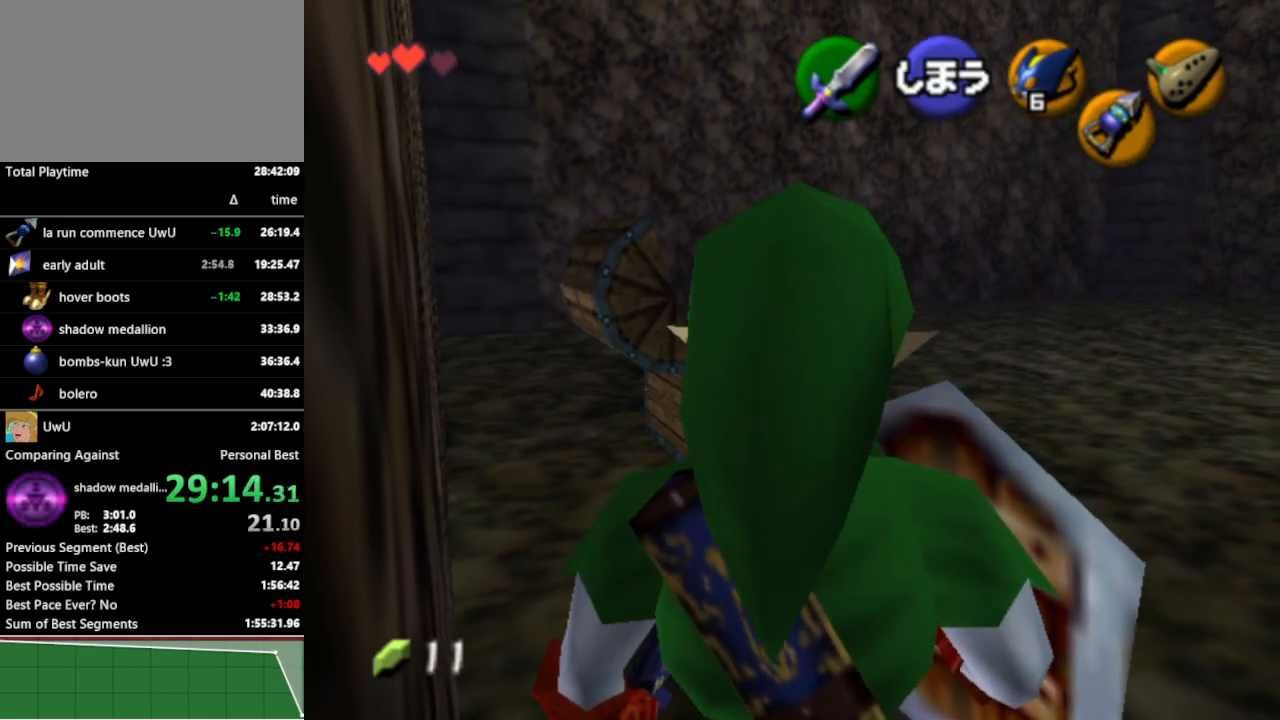
{"buttons": [], "left_stick": "left", "right_stick": "center", "events": [[500, "left_stick", "left"]]}
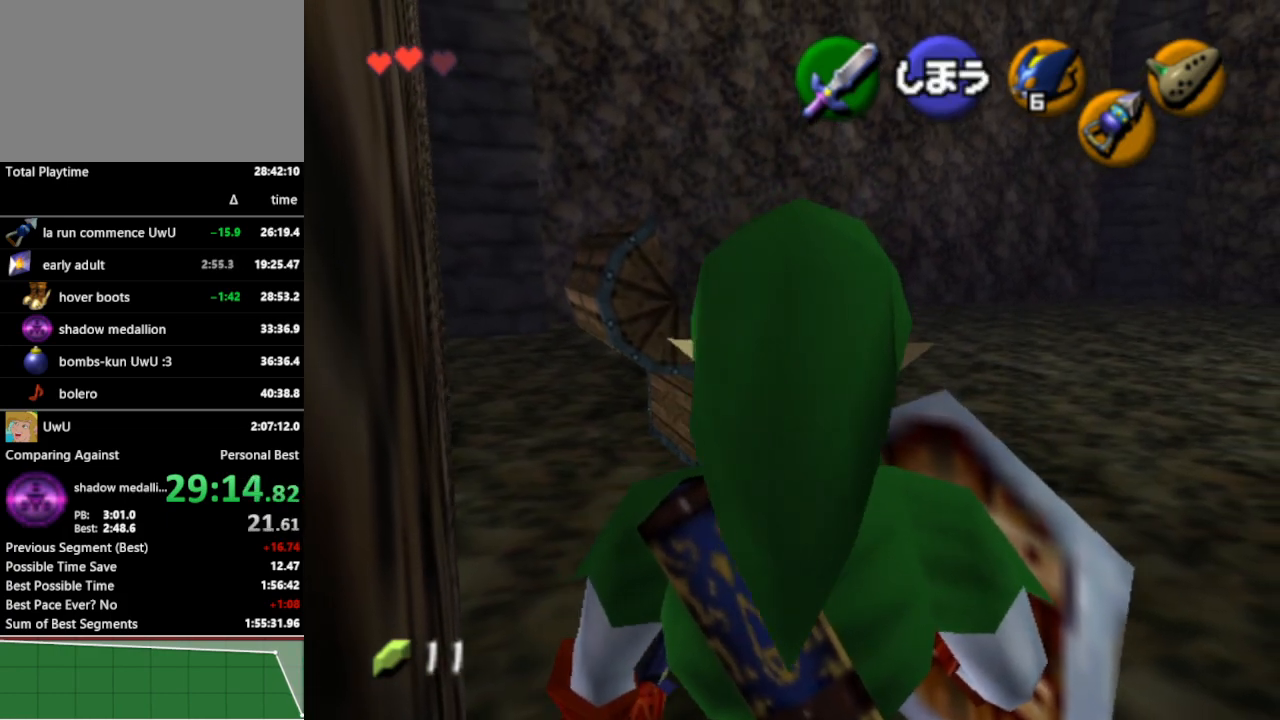
{"buttons": [], "left_stick": "up", "right_stick": "center", "events": [[100, "left_stick", "center"], [500, "left_stick", "up"]]}
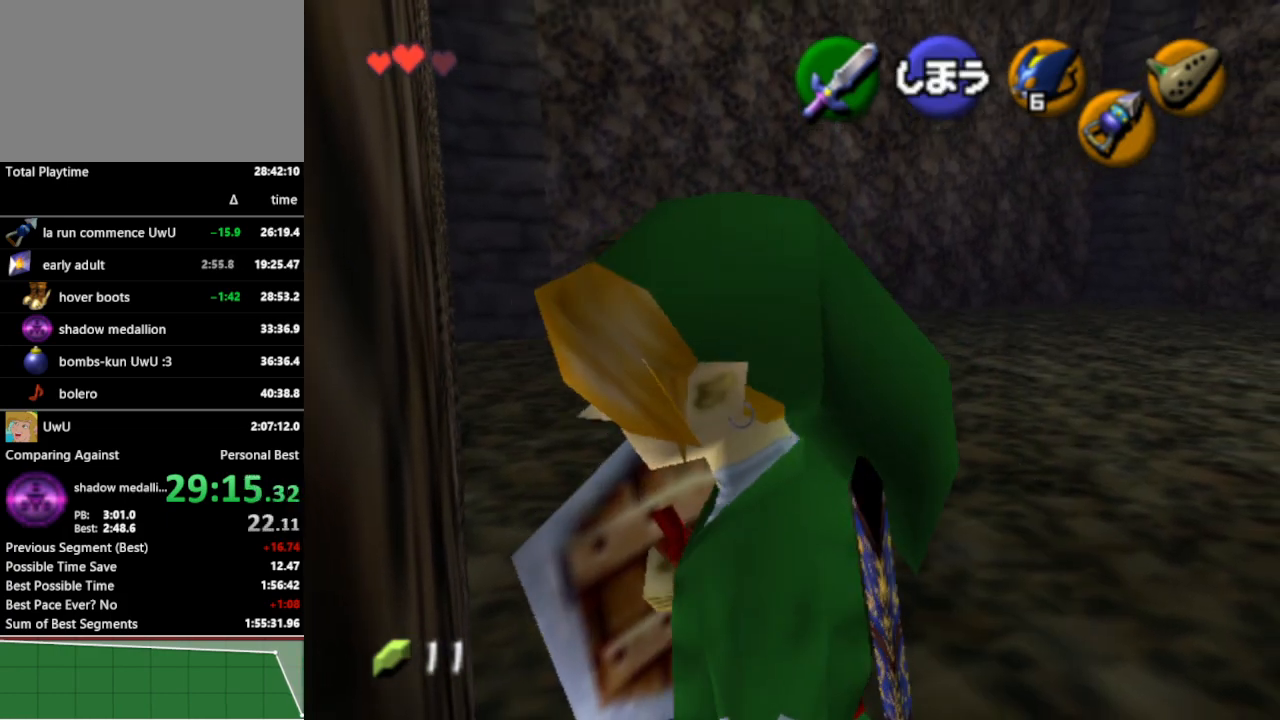
{"buttons": [], "left_stick": "up", "right_stick": "center", "events": []}
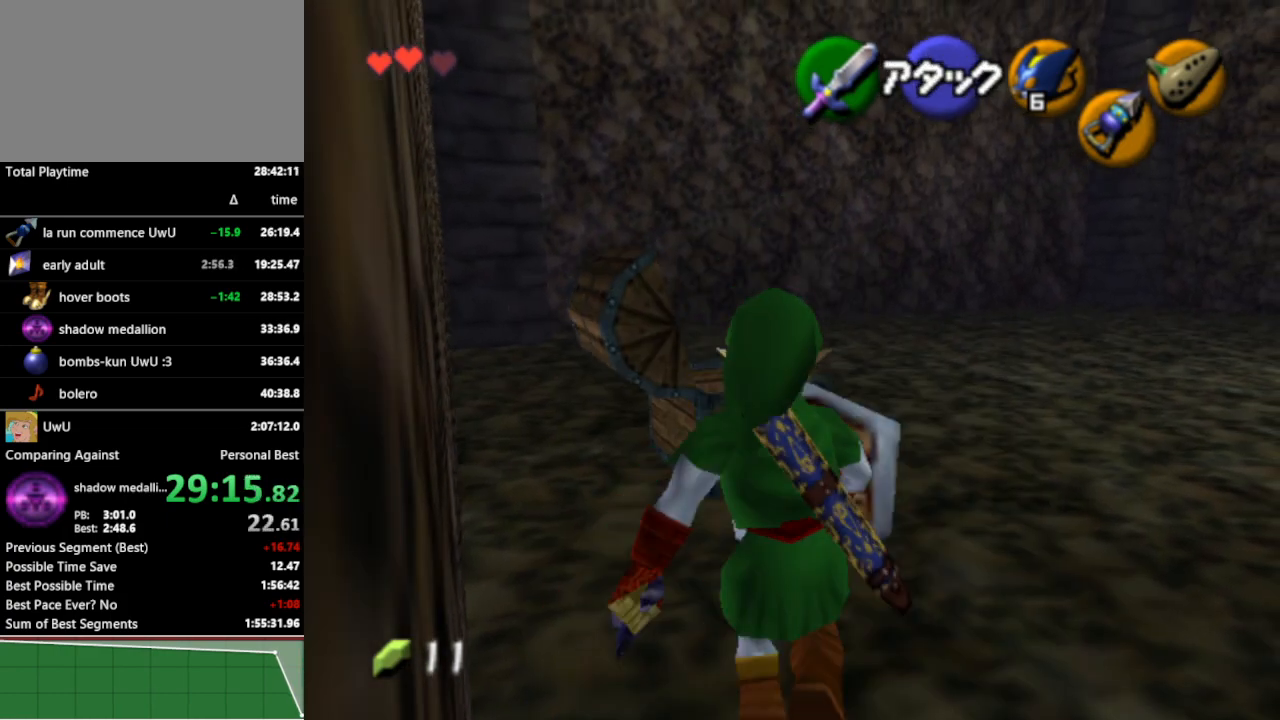
{"buttons": ["L1"], "left_stick": "center", "right_stick": "center", "events": [[333, "left_stick", "up-left"], [467, "L1", "down"], [467, "left_stick", "center"]]}
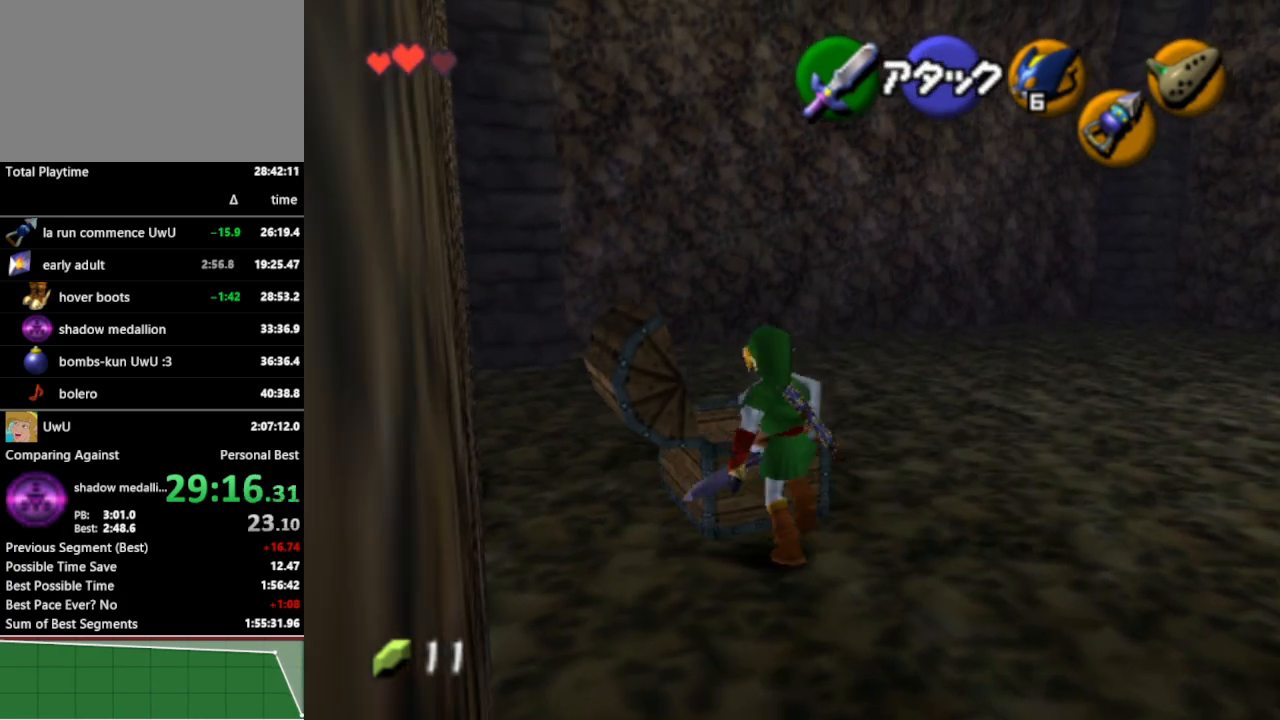
{"buttons": ["A", "L1"], "left_stick": "down", "right_stick": "center", "events": [[133, "A", "down"], [133, "left_stick", "left"], [300, "A", "up"], [333, "left_stick", "center"], [500, "A", "down"], [500, "left_stick", "down"]]}
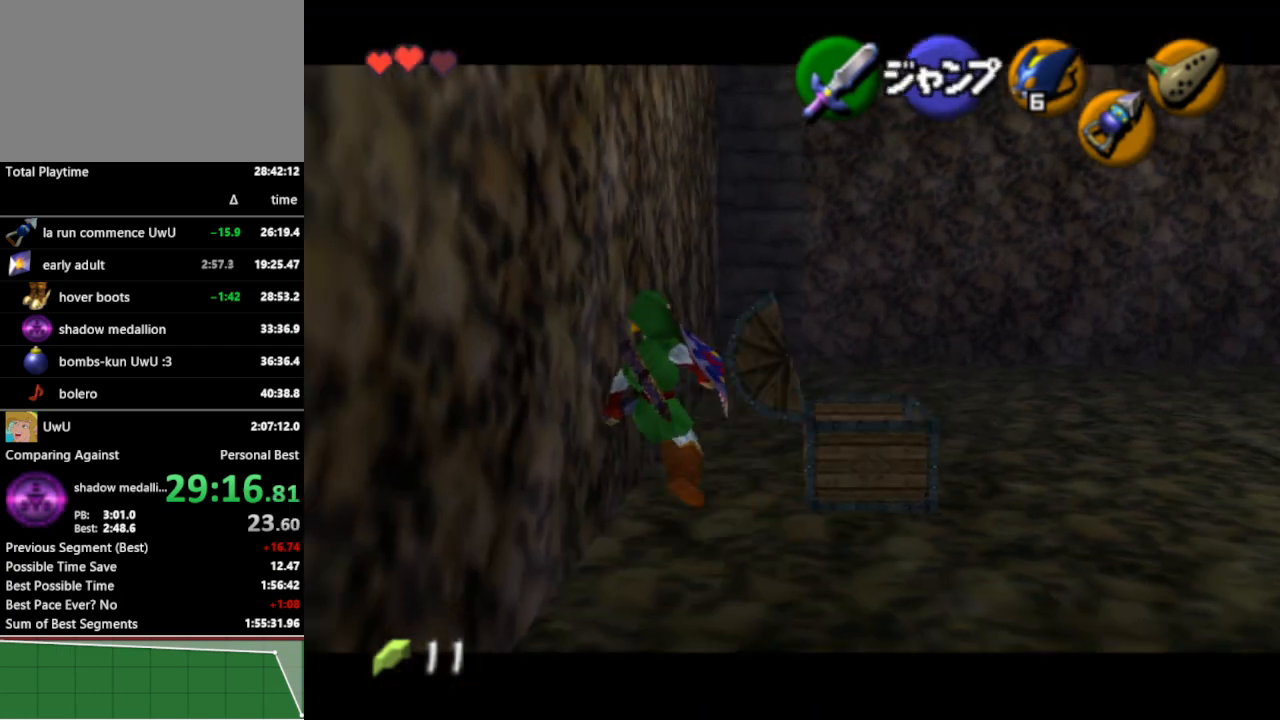
{"buttons": [], "left_stick": "center", "right_stick": "center", "events": [[100, "A", "up"], [167, "left_stick", "center"], [200, "L1", "up"]]}
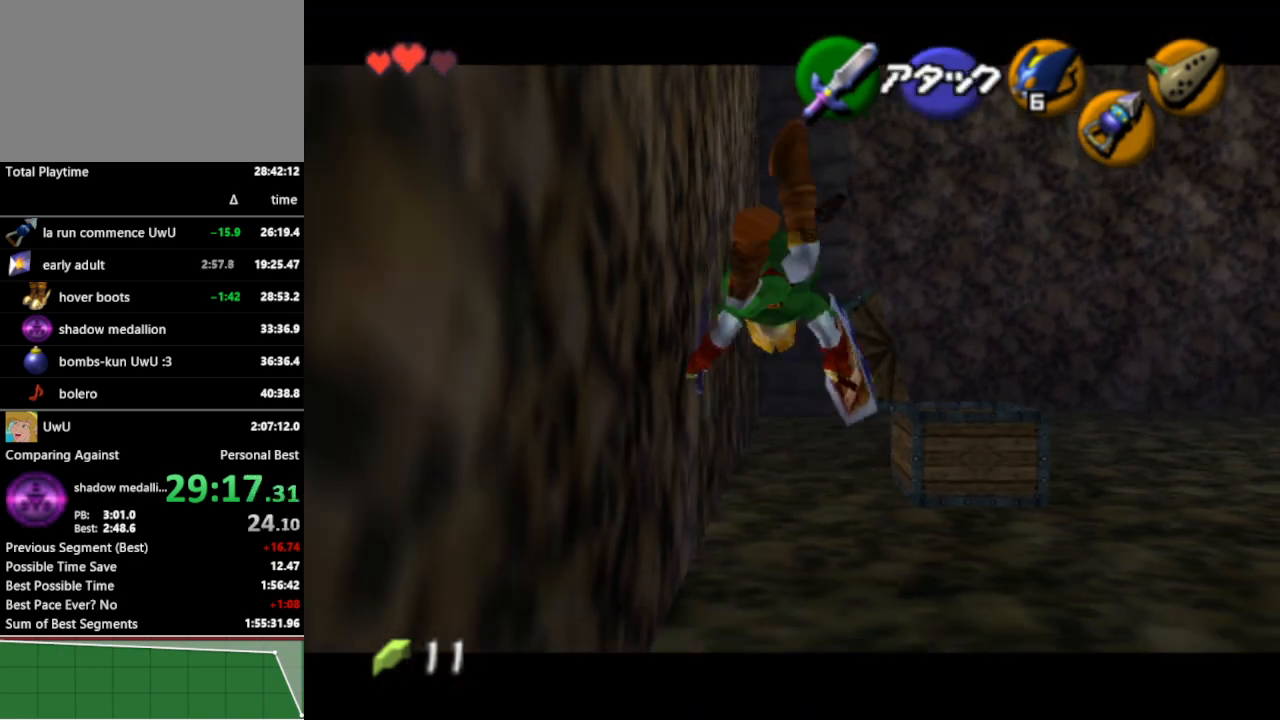
{"buttons": [], "left_stick": "center", "right_stick": "center", "events": []}